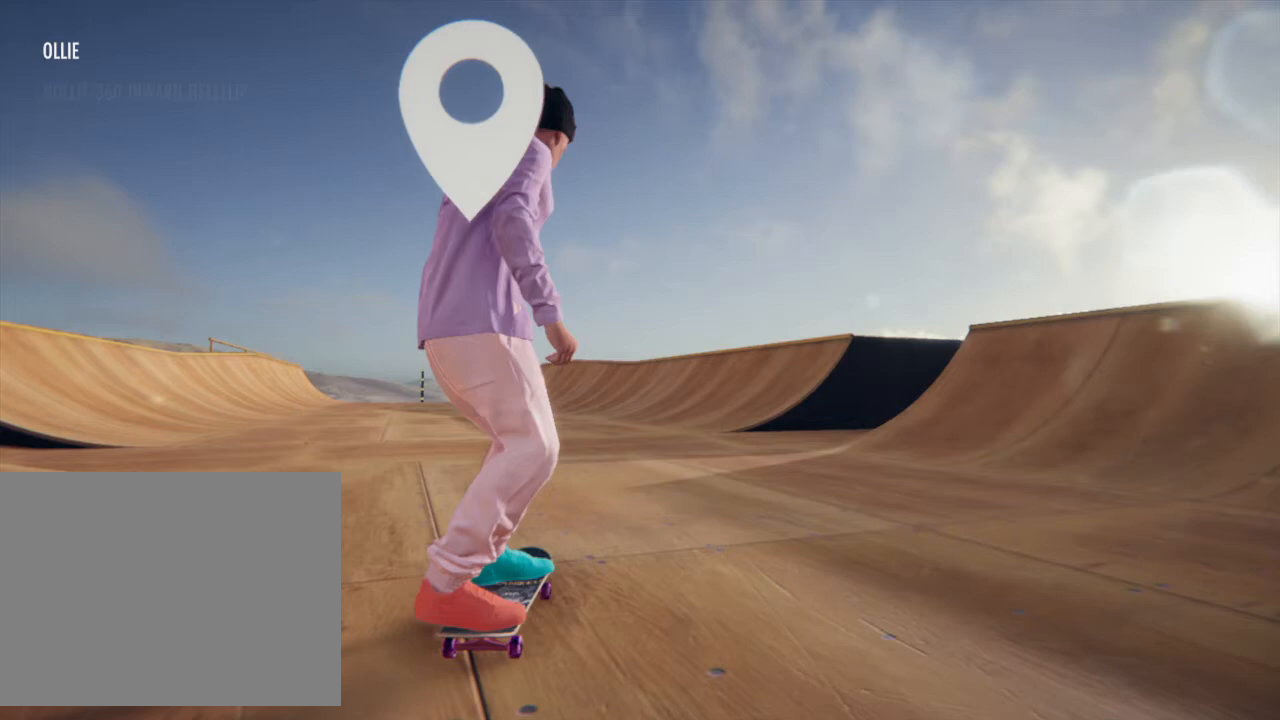
Gameplay with a controller (PlayStation layout); each line is a JSON object with the inputs held at the frame after it. "events" lists button and stick changes between this image and that frame as [ms after this image, input, new state], when the widget could be followed in between. Not read: L3 R3.
{"buttons": ["CROSS"], "left_stick": "center", "right_stick": "center", "events": []}
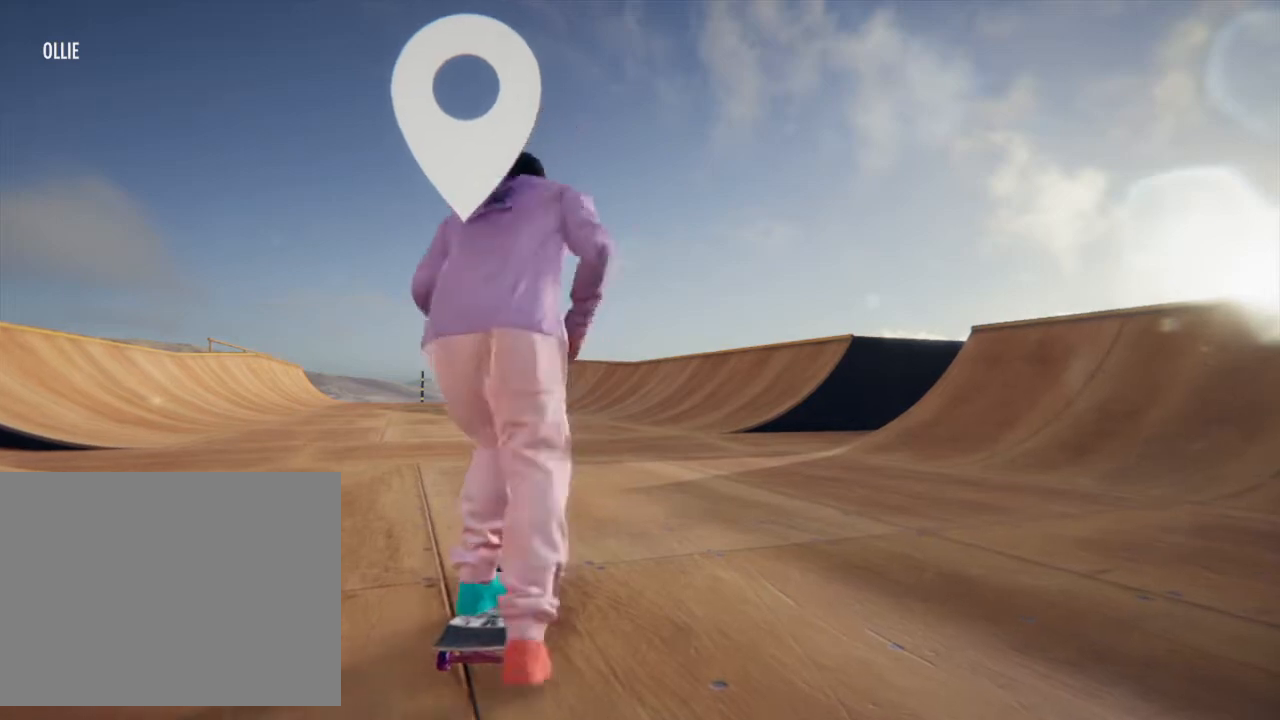
{"buttons": ["CROSS"], "left_stick": "center", "right_stick": "center", "events": []}
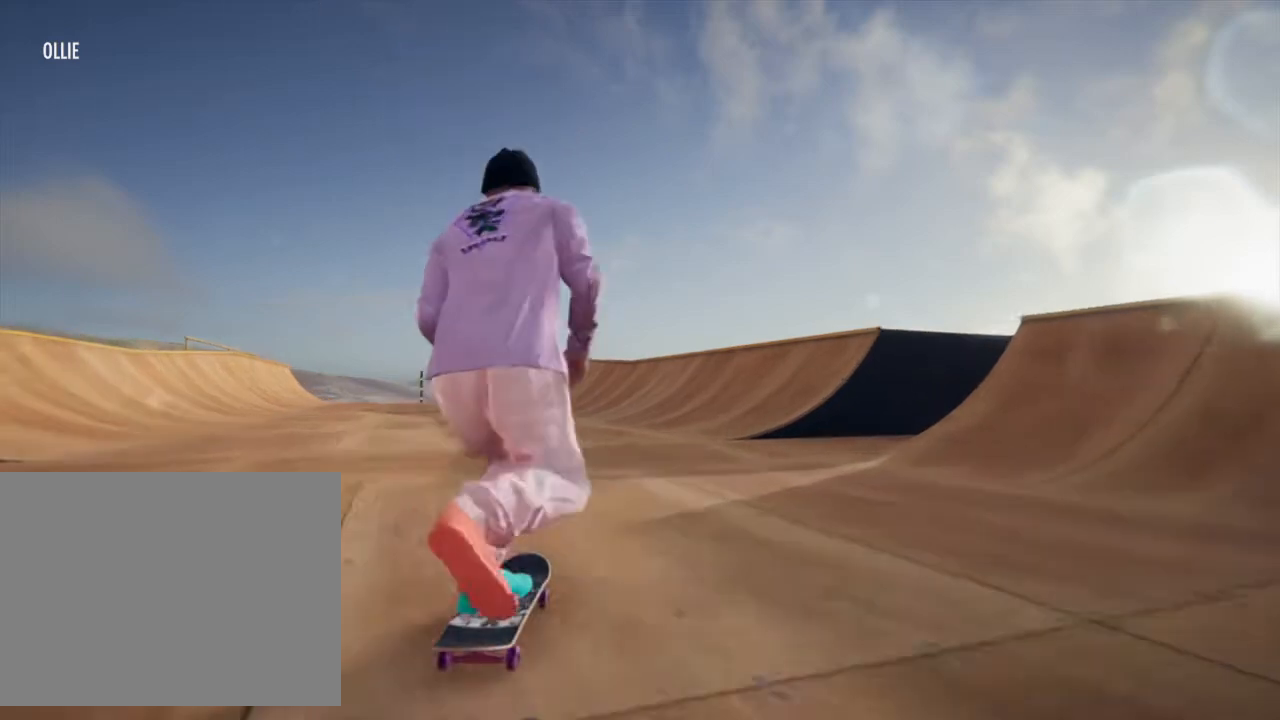
{"buttons": ["CROSS", "L2"], "left_stick": "center", "right_stick": "center", "events": [[67, "L2", "down"], [267, "L2", "up"], [501, "L2", "down"]]}
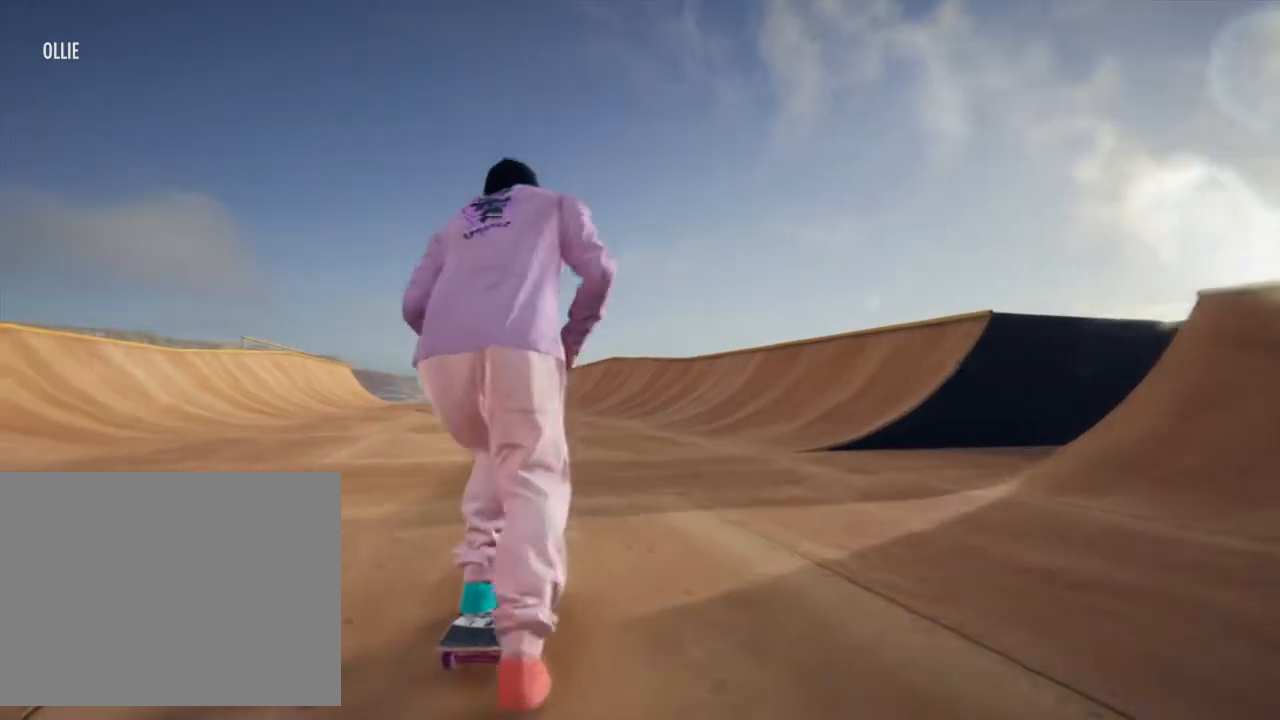
{"buttons": [], "left_stick": "center", "right_stick": "center", "events": [[100, "L2", "up"], [266, "L2", "down"], [400, "L2", "up"], [433, "CROSS", "up"]]}
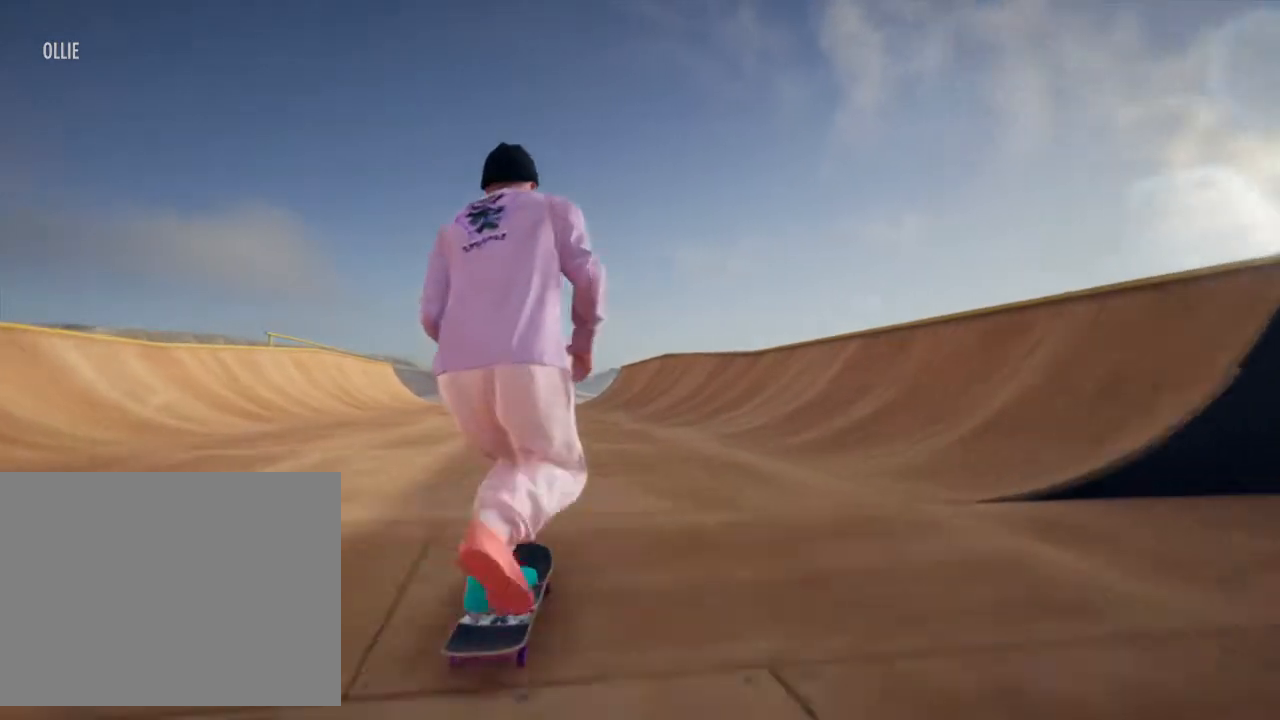
{"buttons": [], "left_stick": "center", "right_stick": "center", "events": [[67, "L2", "down"], [267, "L2", "up"], [367, "L2", "down"], [434, "L2", "up"]]}
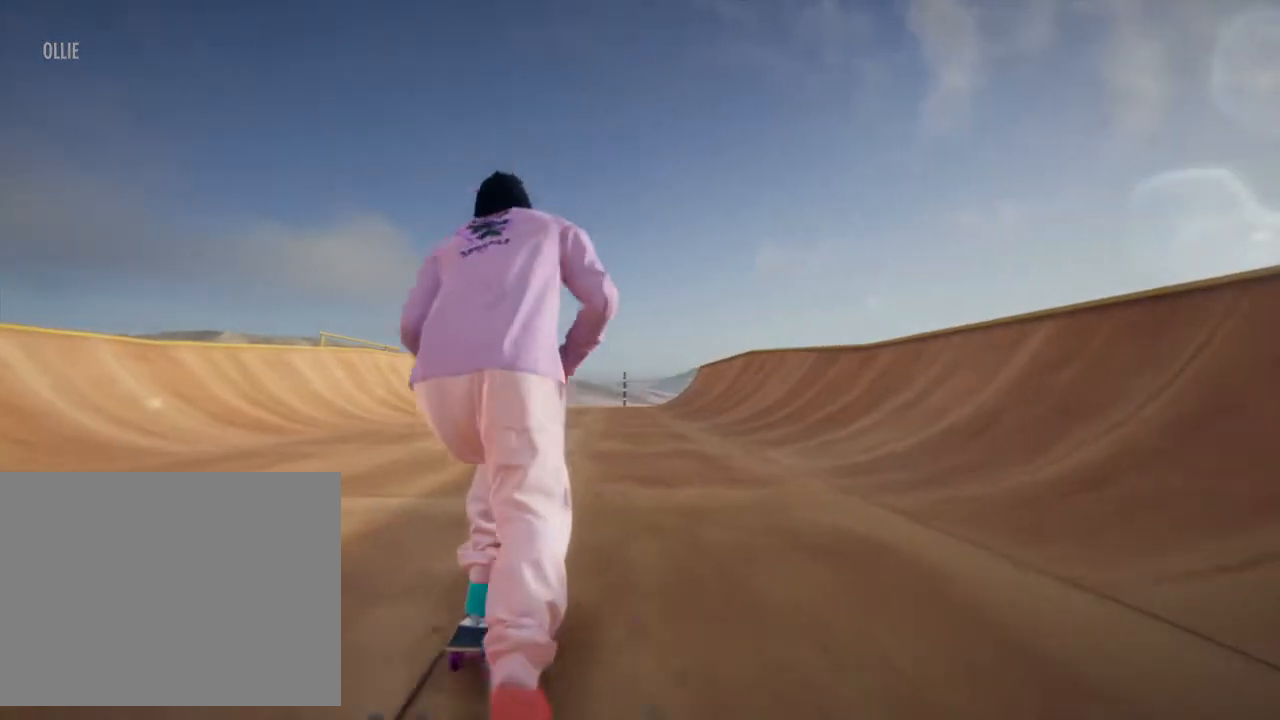
{"buttons": [], "left_stick": "center", "right_stick": "center", "events": []}
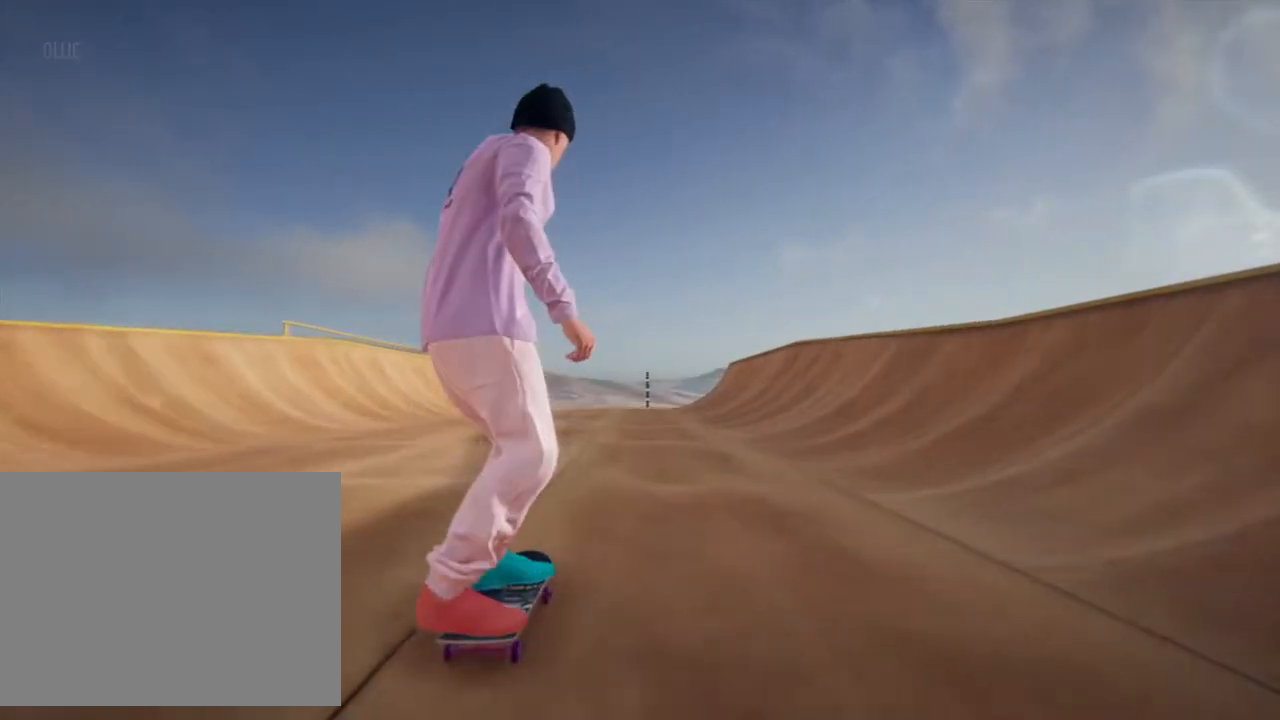
{"buttons": [], "left_stick": "up", "right_stick": "center", "events": [[367, "left_stick", "up"]]}
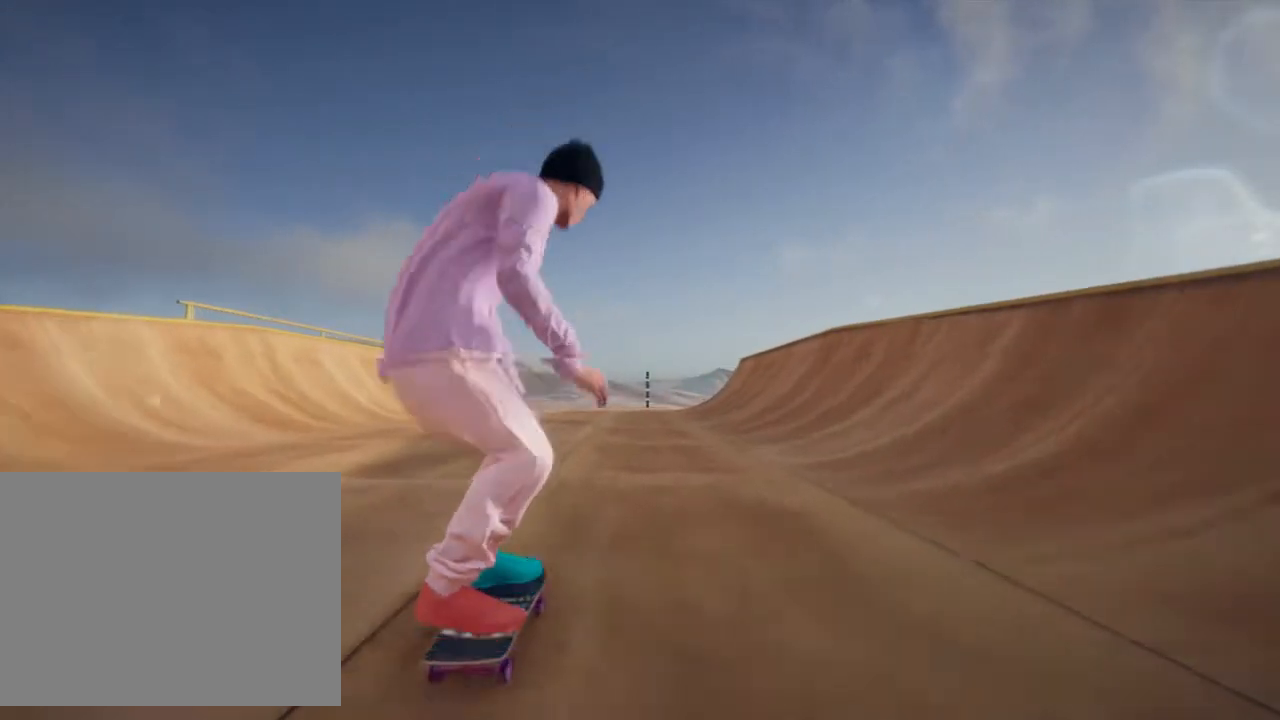
{"buttons": [], "left_stick": "up", "right_stick": "center", "events": [[66, "left_stick", "center"], [333, "left_stick", "up"]]}
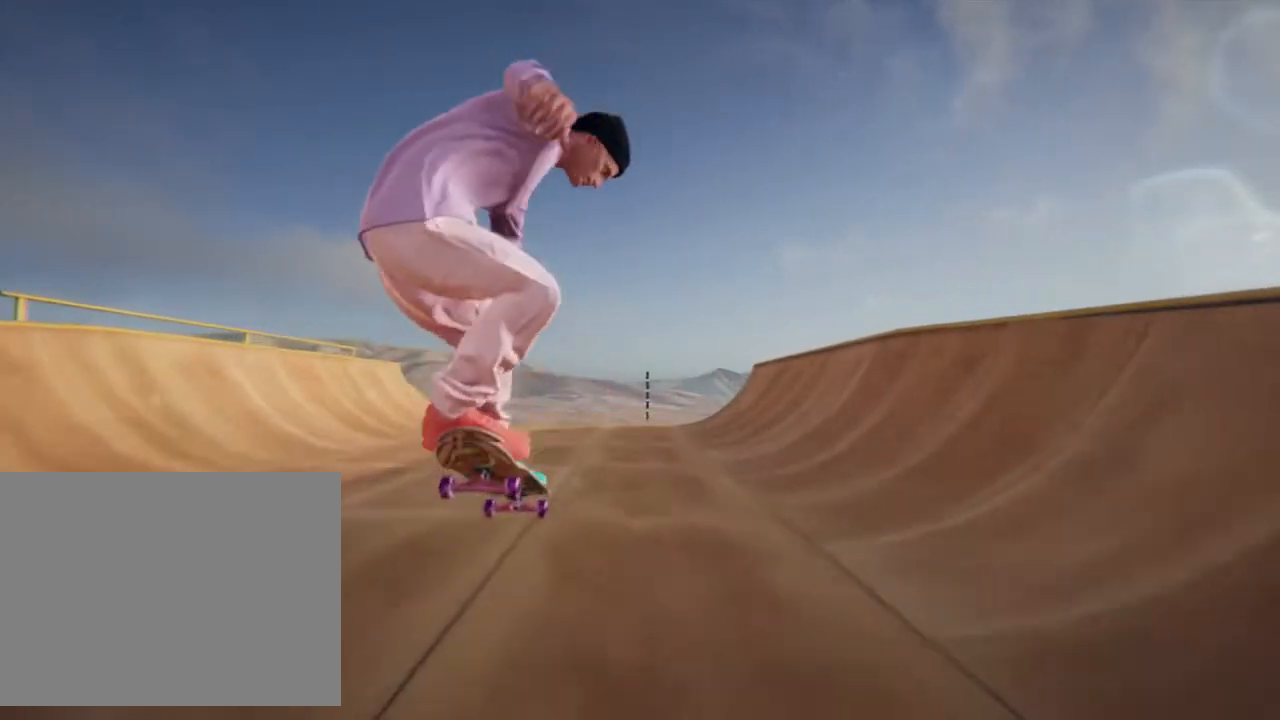
{"buttons": [], "left_stick": "up", "right_stick": "up", "events": [[100, "right_stick", "up"]]}
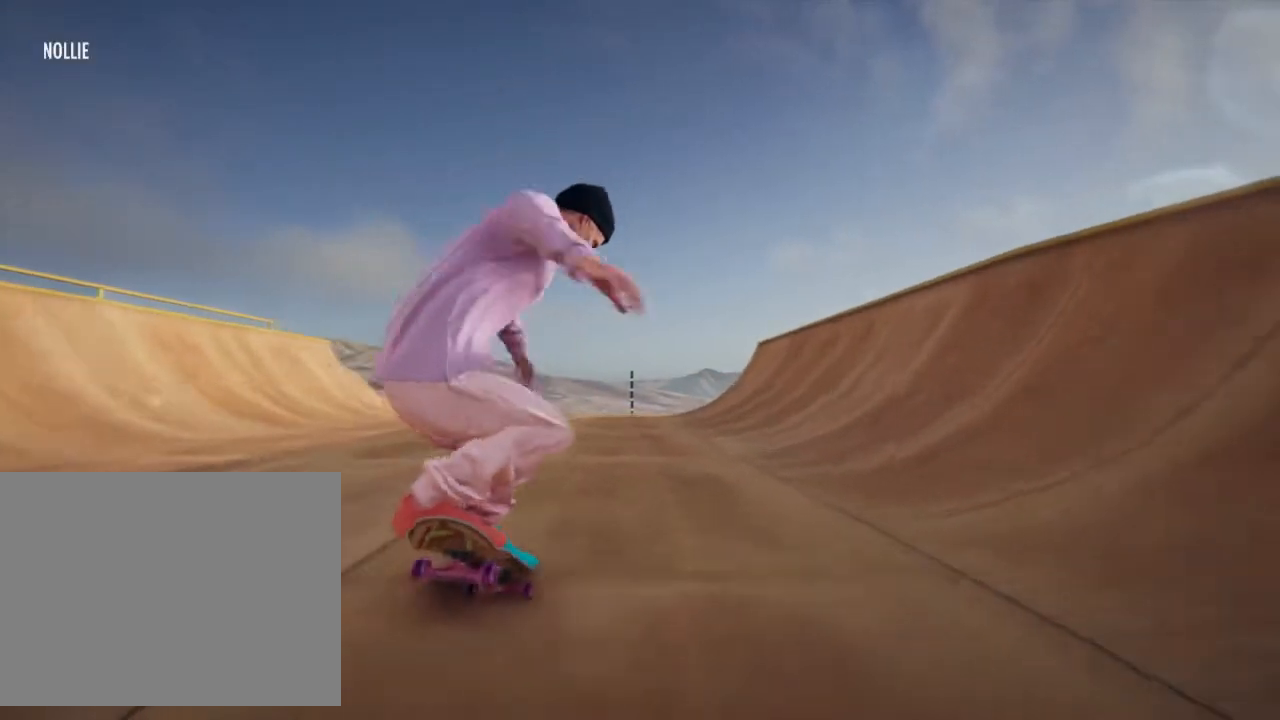
{"buttons": [], "left_stick": "up", "right_stick": "up", "events": []}
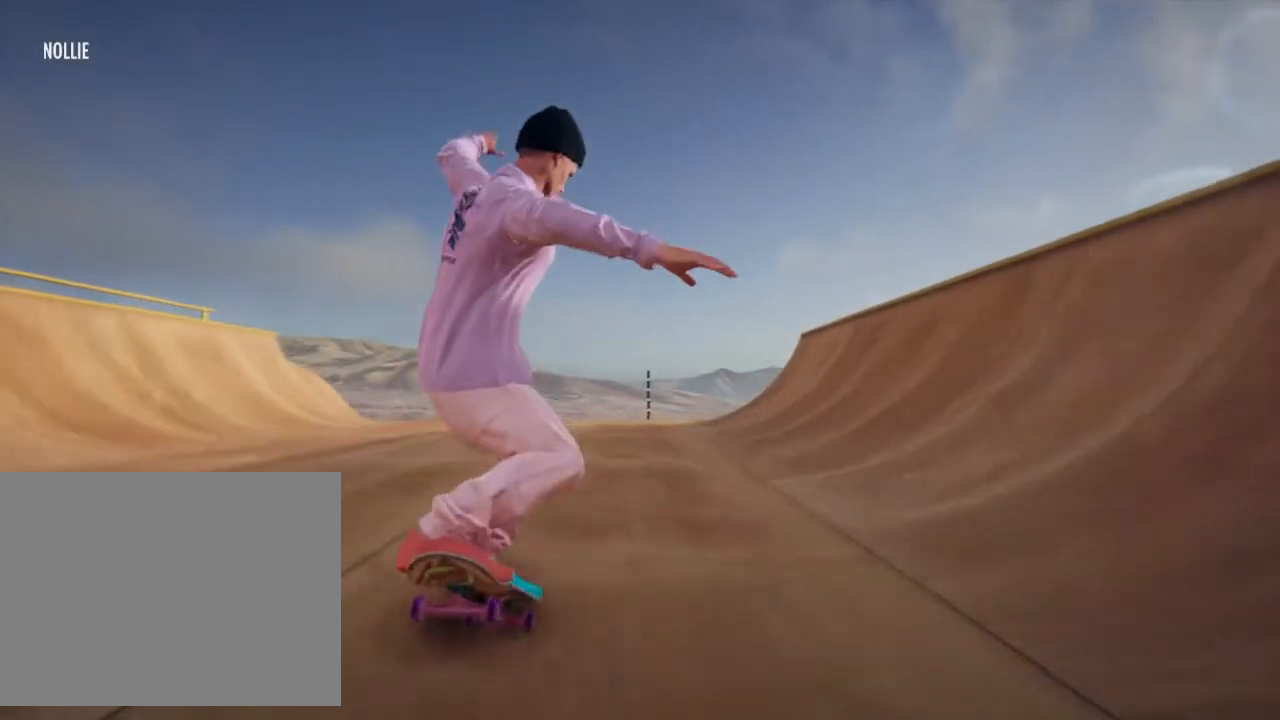
{"buttons": [], "left_stick": "up", "right_stick": "up", "events": []}
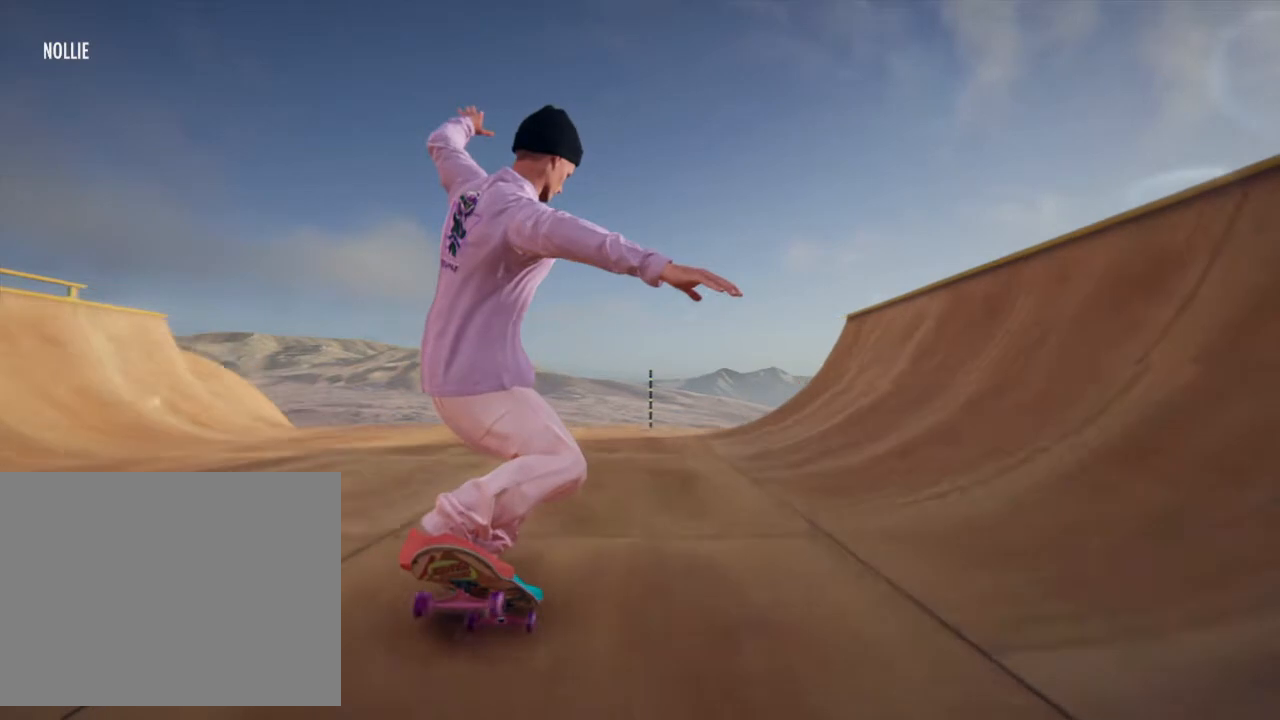
{"buttons": [], "left_stick": "up", "right_stick": "up", "events": []}
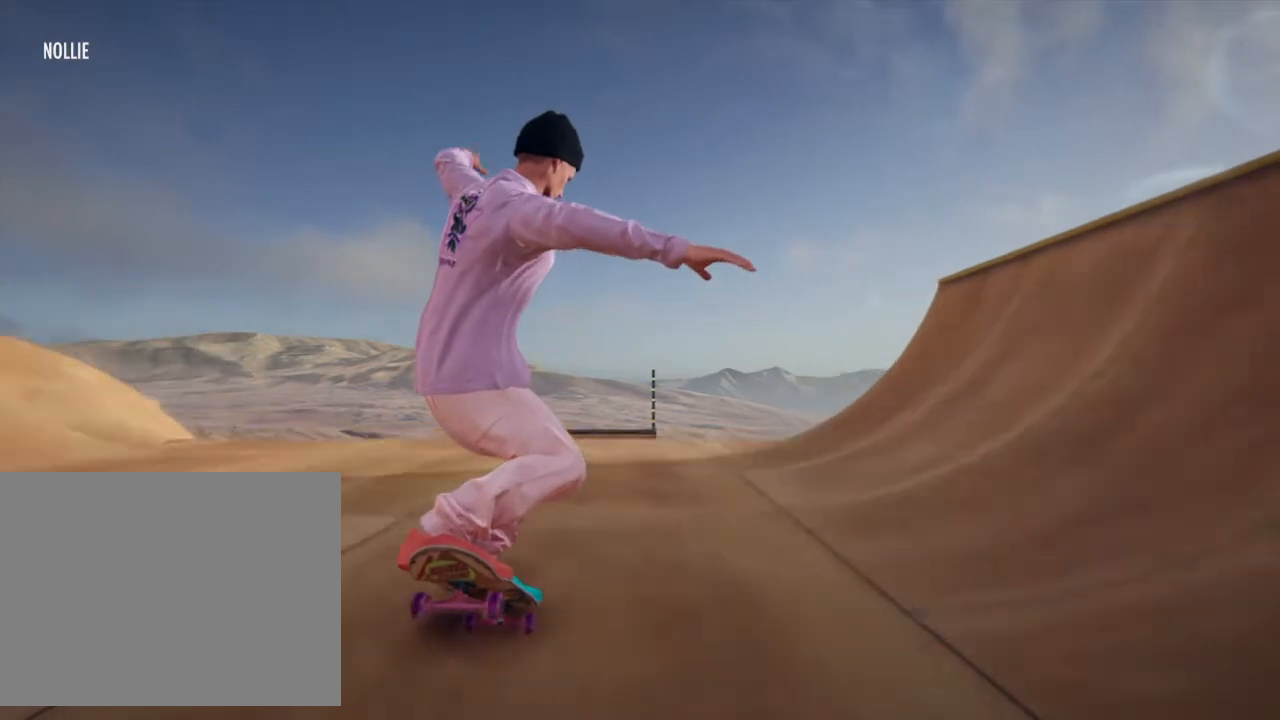
{"buttons": [], "left_stick": "up", "right_stick": "up", "events": []}
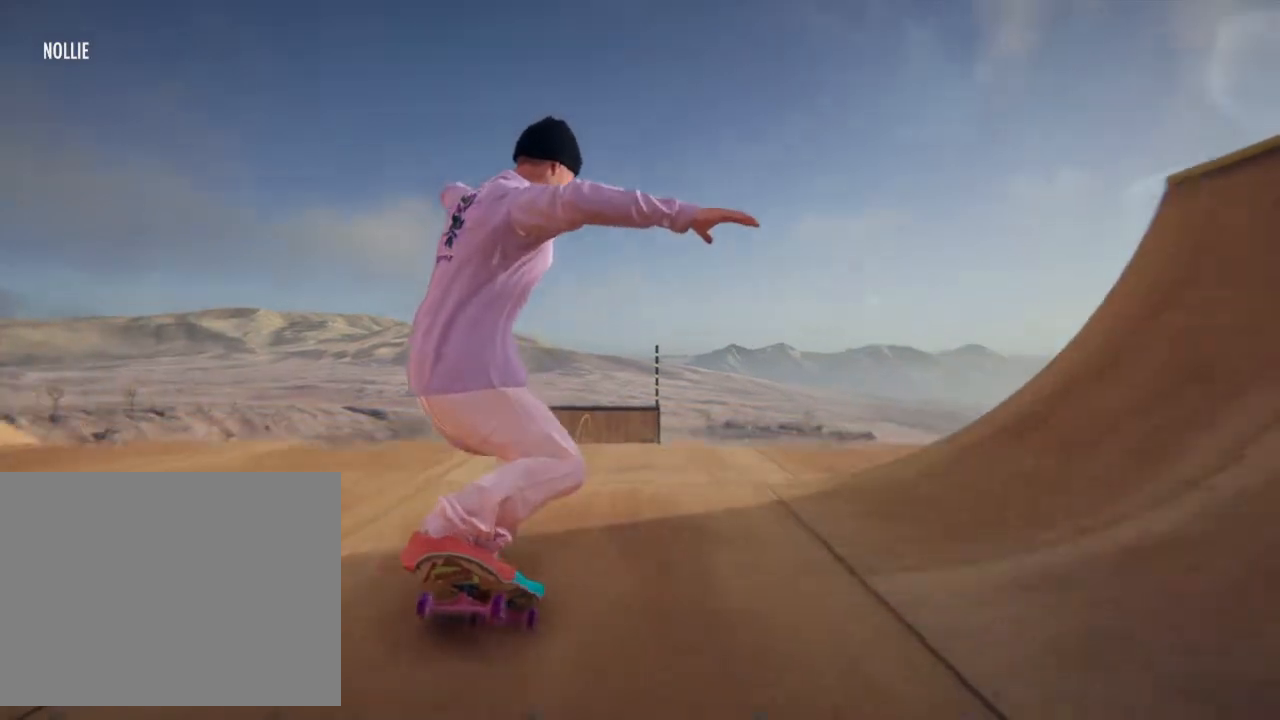
{"buttons": [], "left_stick": "up", "right_stick": "up", "events": []}
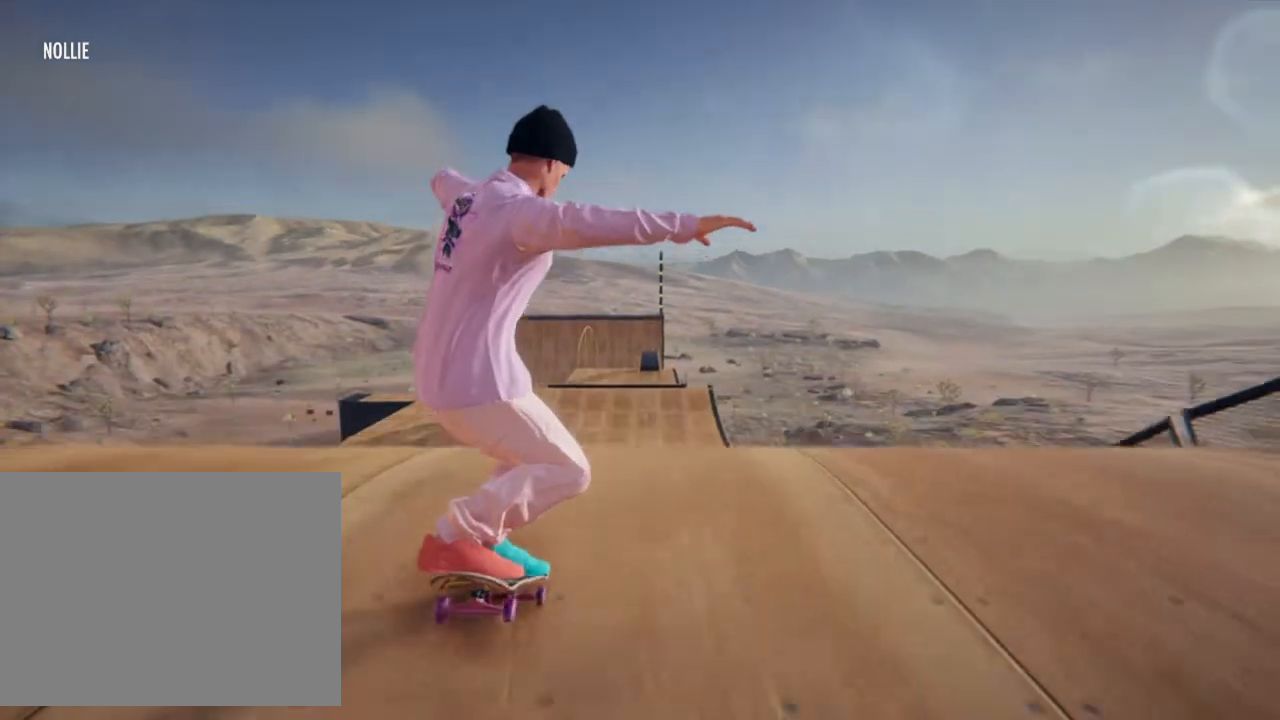
{"buttons": [], "left_stick": "up", "right_stick": "up", "events": [[100, "R2", "down"], [300, "R2", "up"]]}
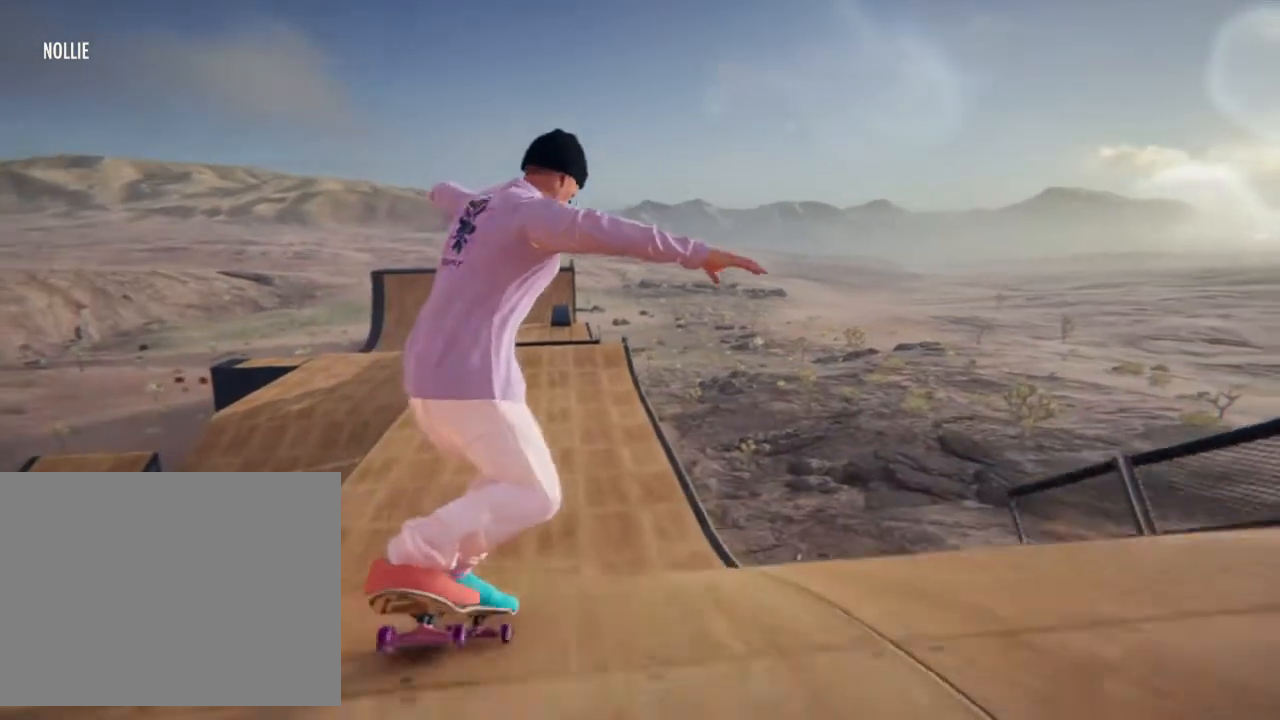
{"buttons": [], "left_stick": "up", "right_stick": "up", "events": [[133, "L2", "down"], [266, "L2", "up"]]}
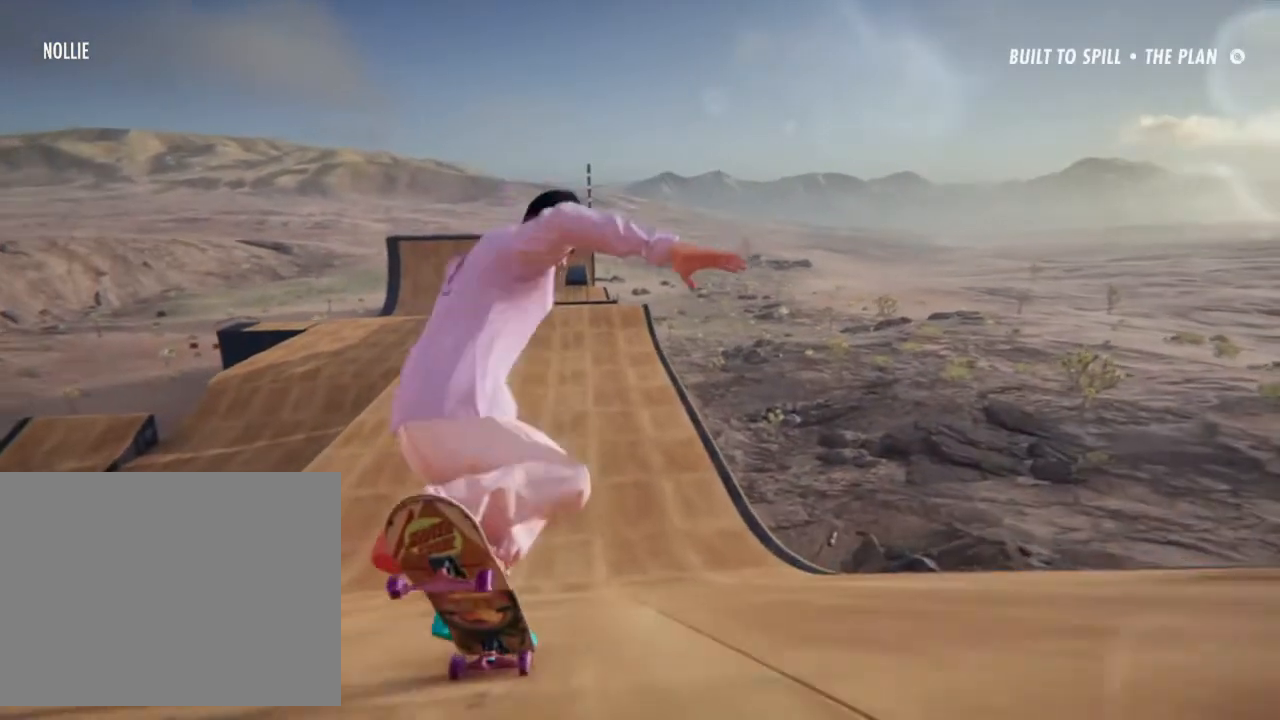
{"buttons": ["L2"], "left_stick": "up", "right_stick": "up", "events": [[400, "L2", "down"]]}
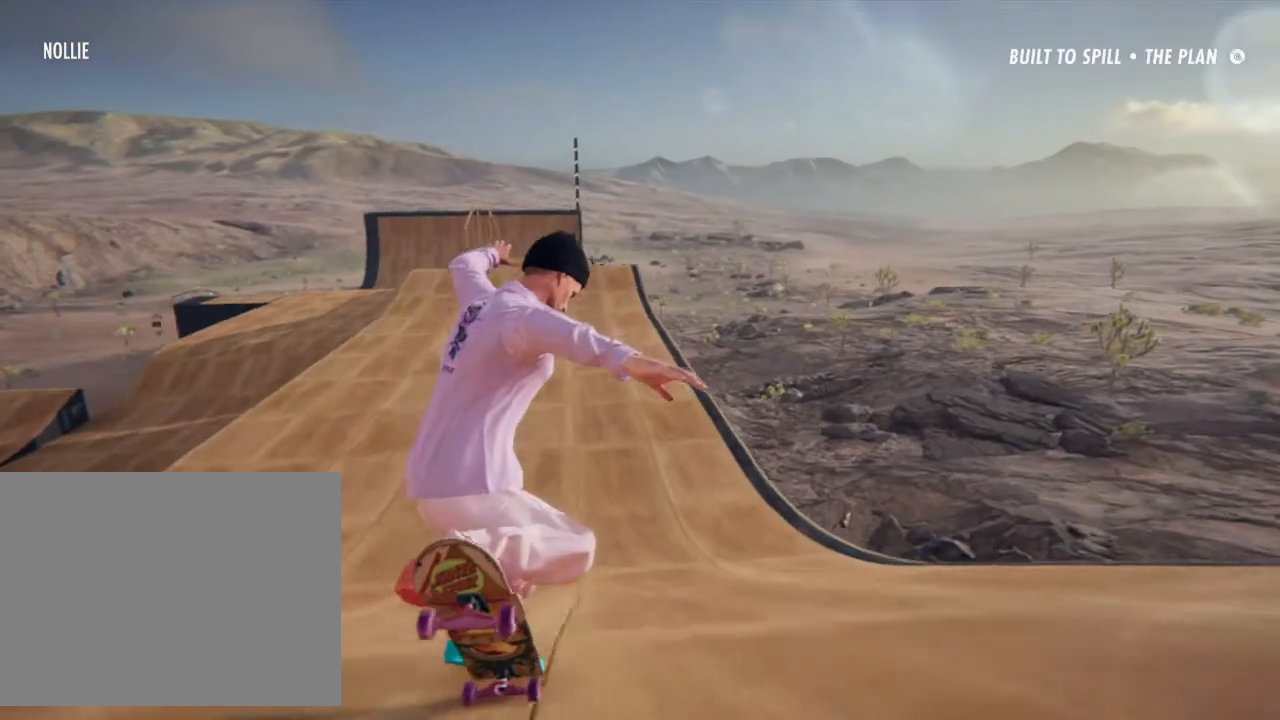
{"buttons": [], "left_stick": "up", "right_stick": "up", "events": [[34, "L2", "up"]]}
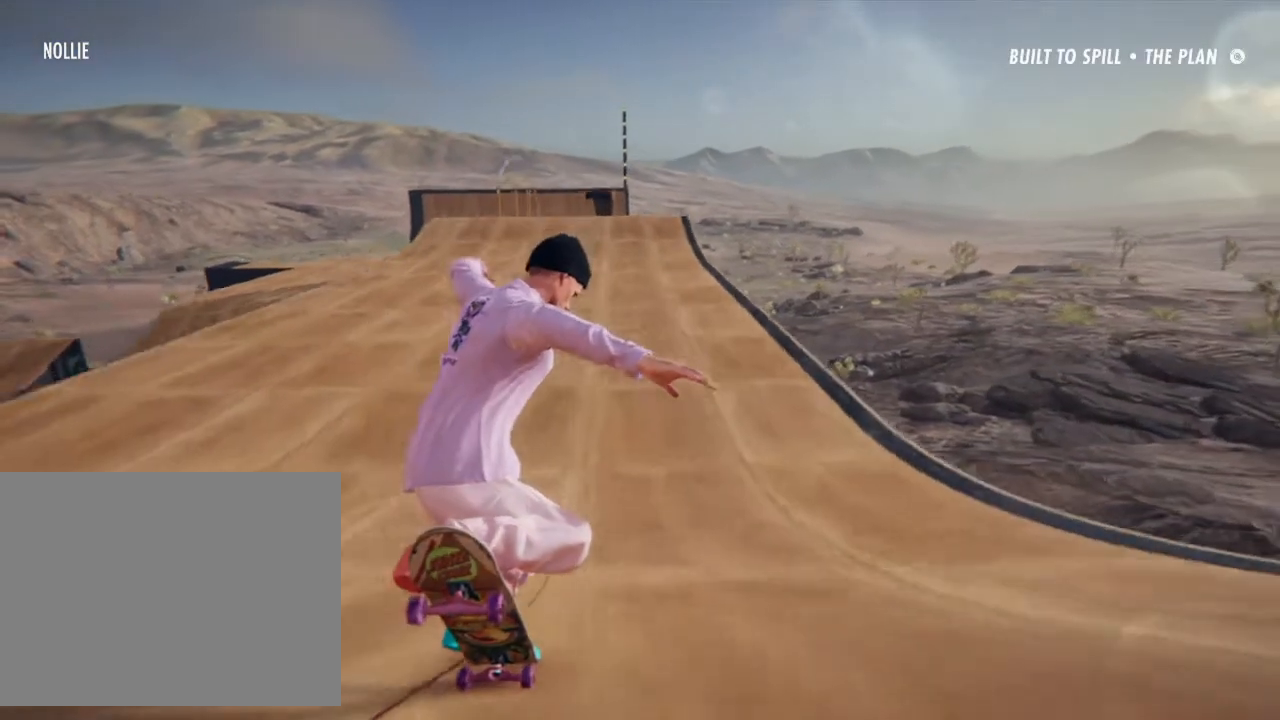
{"buttons": ["L2"], "left_stick": "up", "right_stick": "up", "events": [[501, "L2", "down"]]}
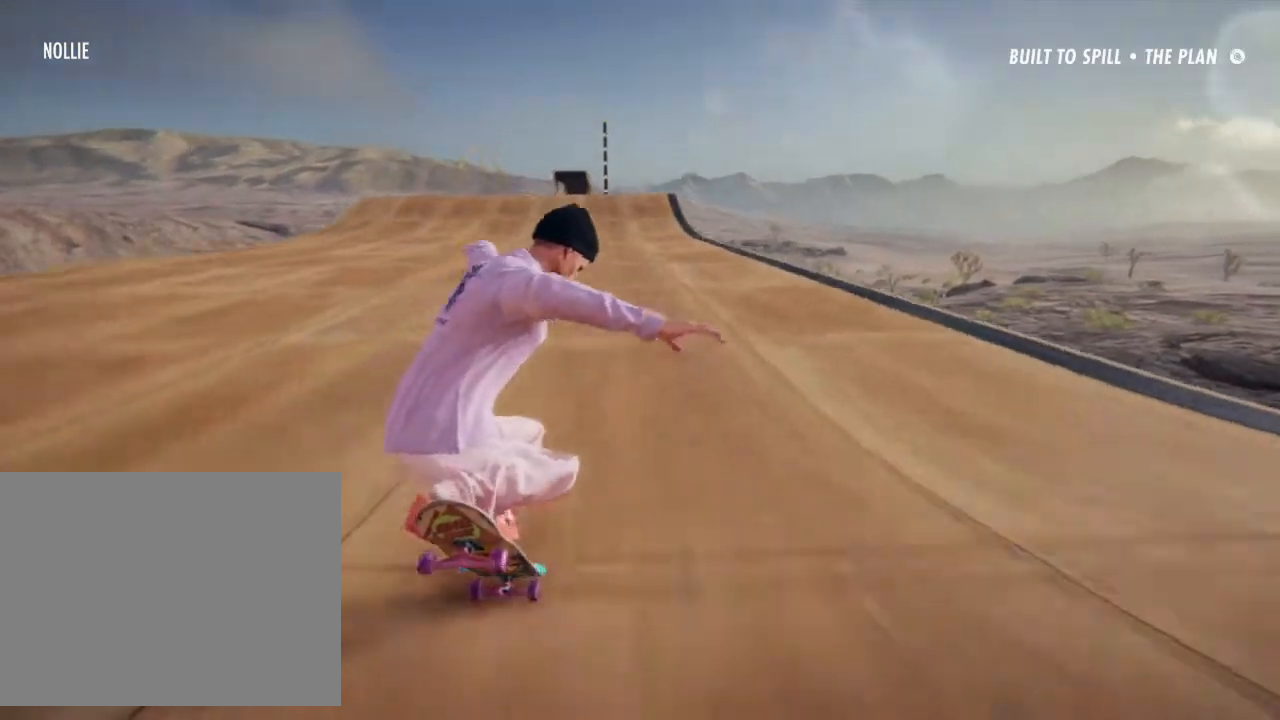
{"buttons": [], "left_stick": "up", "right_stick": "up", "events": [[133, "L2", "up"]]}
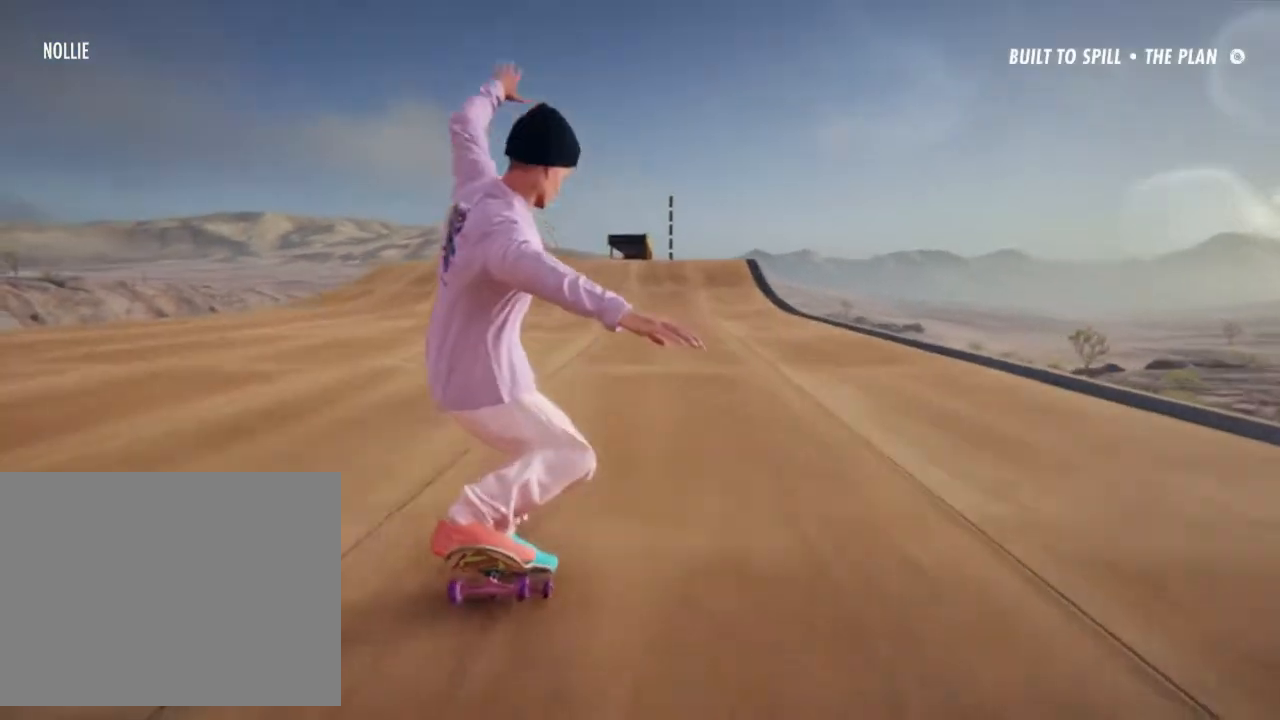
{"buttons": [], "left_stick": "up", "right_stick": "up", "events": []}
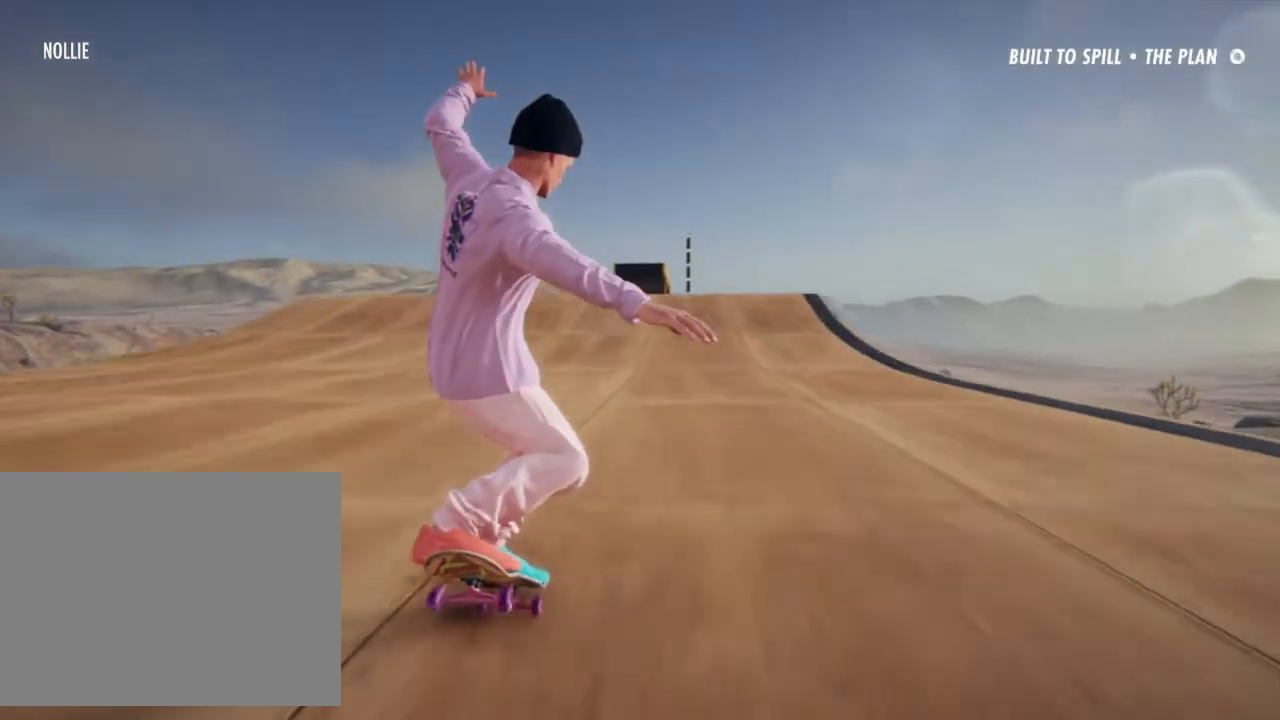
{"buttons": [], "left_stick": "up", "right_stick": "up", "events": []}
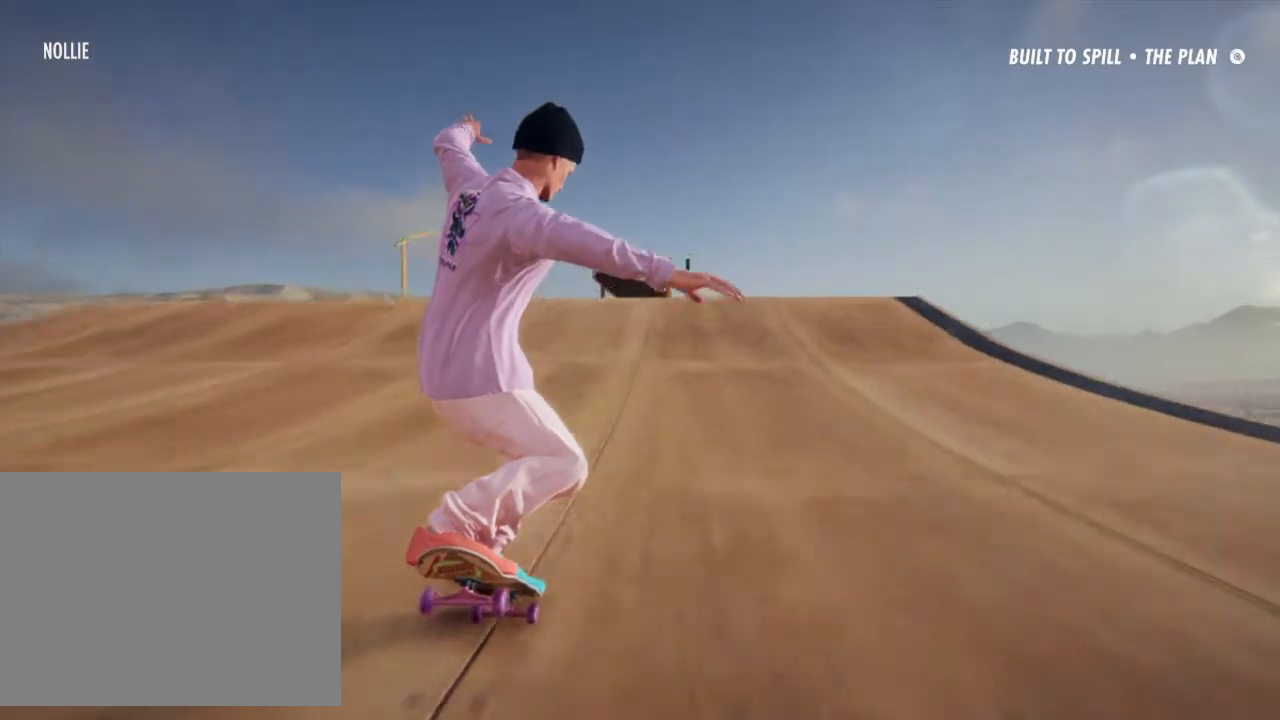
{"buttons": [], "left_stick": "up", "right_stick": "up", "events": []}